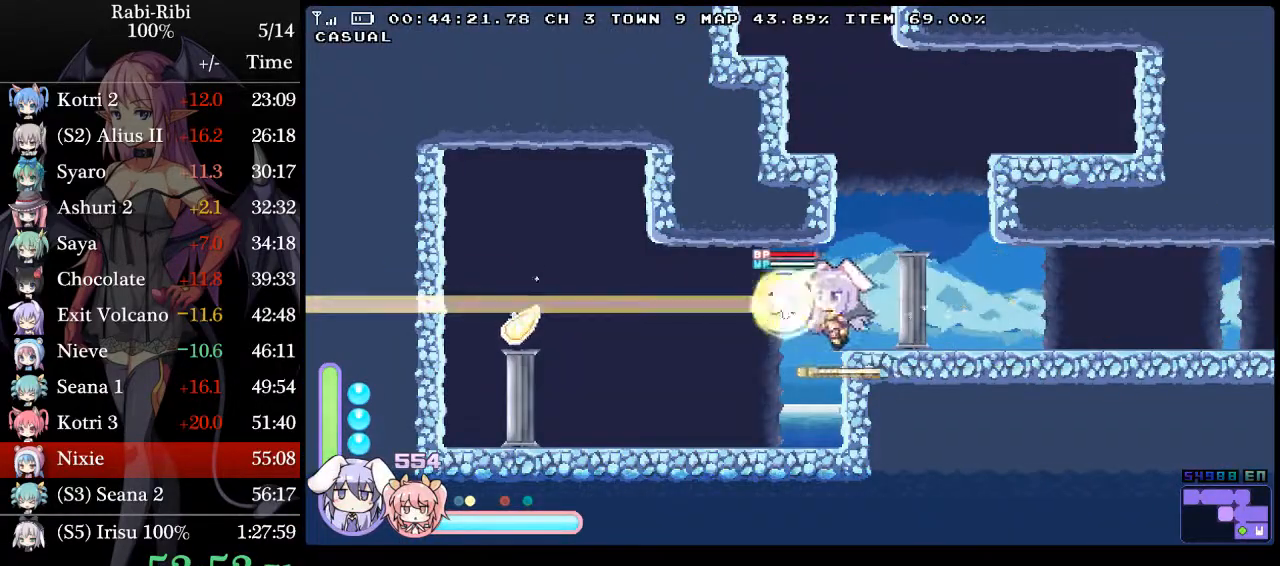
Gameplay with a controller (Xbox layout); each line is a JSON object with the inputs held at the frame after it (dt_ms = milliseconds from this image to that frame). "events" lists button and stick changes between this image and that frame as [ms after this image, input, new state], when the widget could be followed in between. Not read: L2 L3 R3 SELECT START Y.
{"dt_ms": 500, "buttons": [], "events": [[483, "DPAD_LEFT", "up"]]}
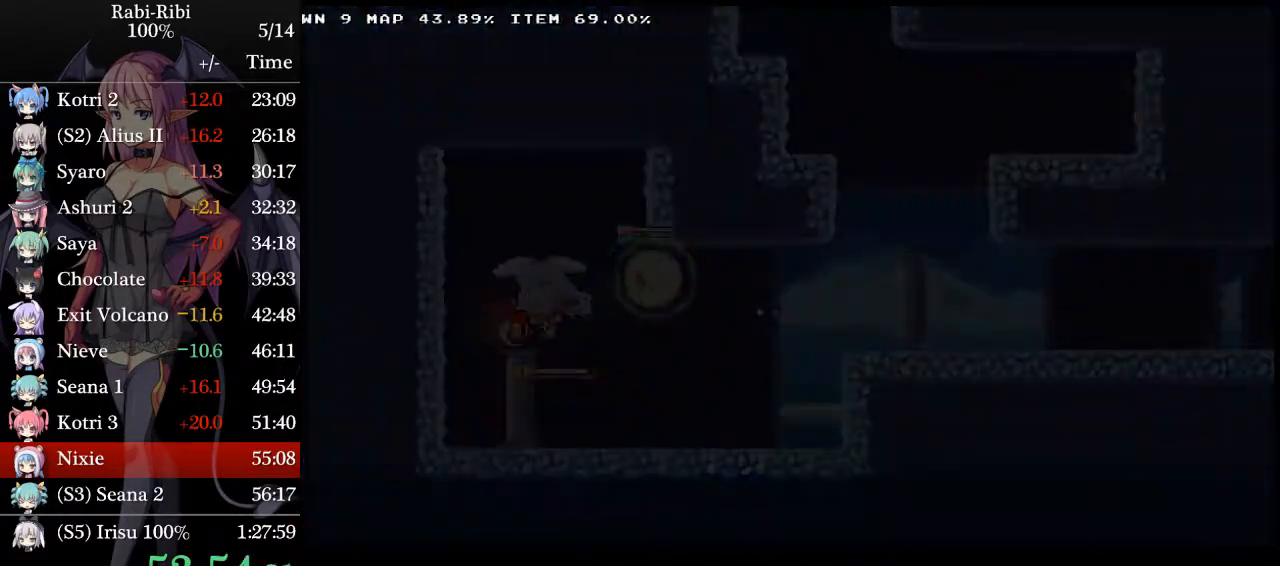
{"dt_ms": 500, "buttons": []}
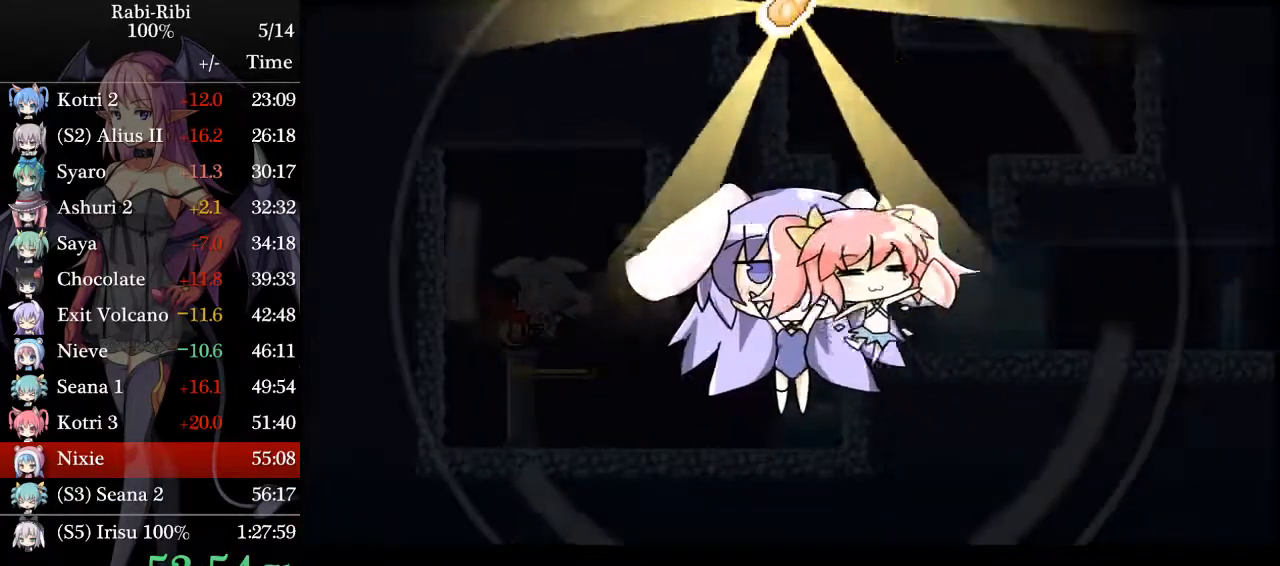
{"dt_ms": 500, "buttons": ["A", "DPAD_RIGHT"], "events": [[100, "A", "down"], [183, "A", "up"], [250, "A", "down"], [367, "A", "up"], [417, "A", "down"], [417, "DPAD_RIGHT", "down"]]}
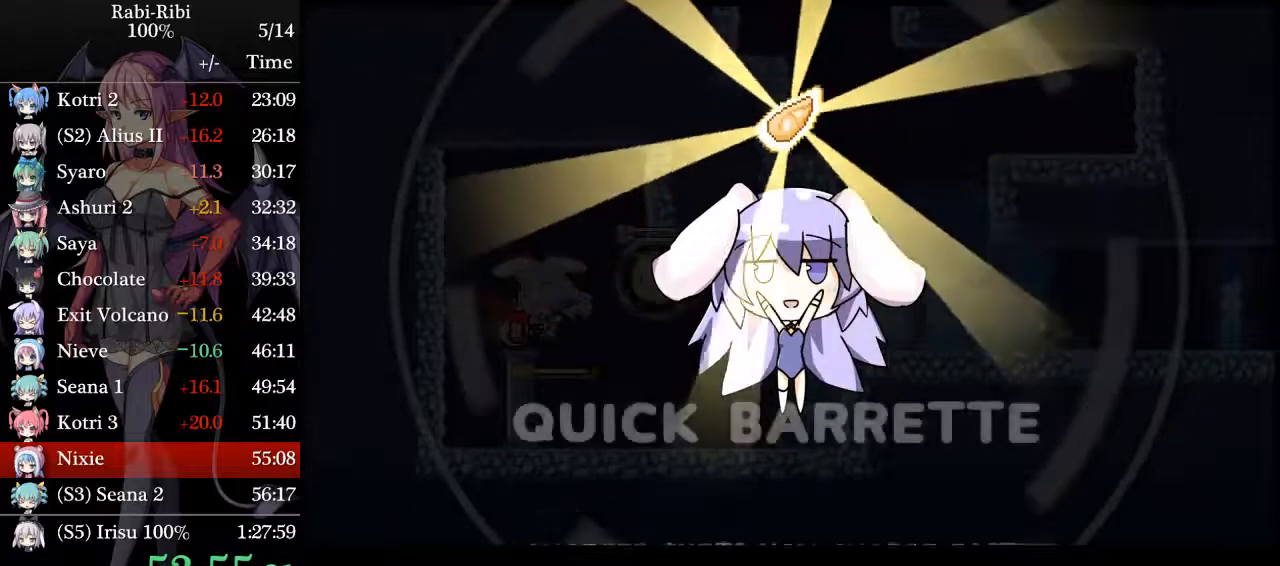
{"dt_ms": 500, "buttons": ["A", "DPAD_RIGHT"], "events": [[17, "A", "up"], [100, "A", "down"], [183, "A", "up"], [250, "A", "down"], [333, "A", "up"], [417, "A", "down"]]}
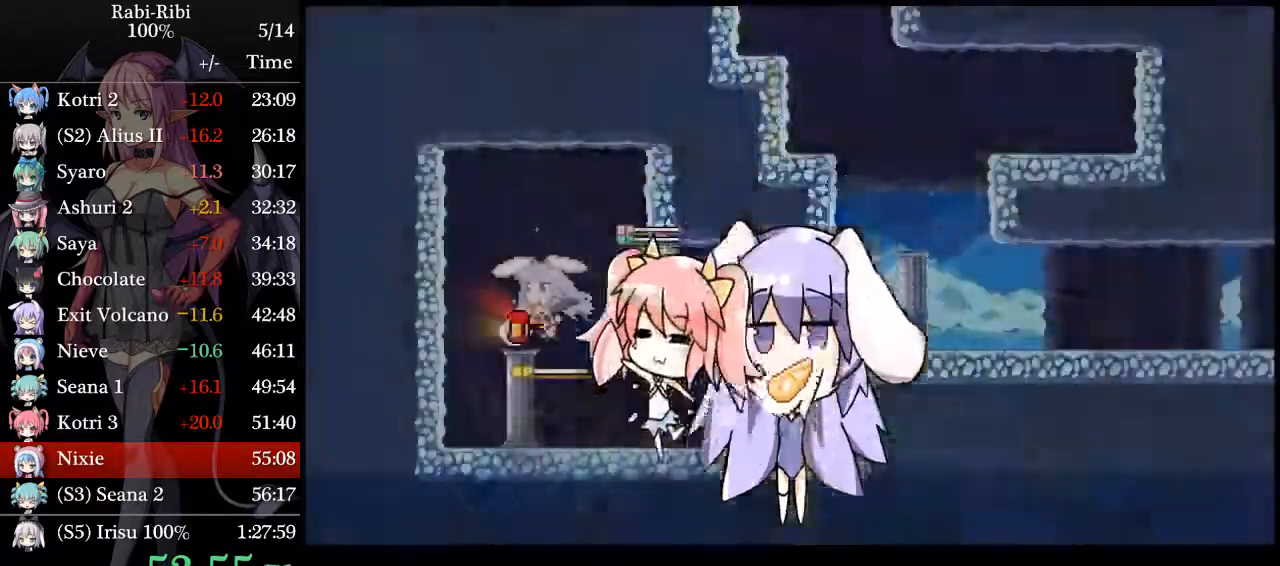
{"dt_ms": 500, "buttons": ["DPAD_RIGHT"], "events": [[83, "A", "up"]]}
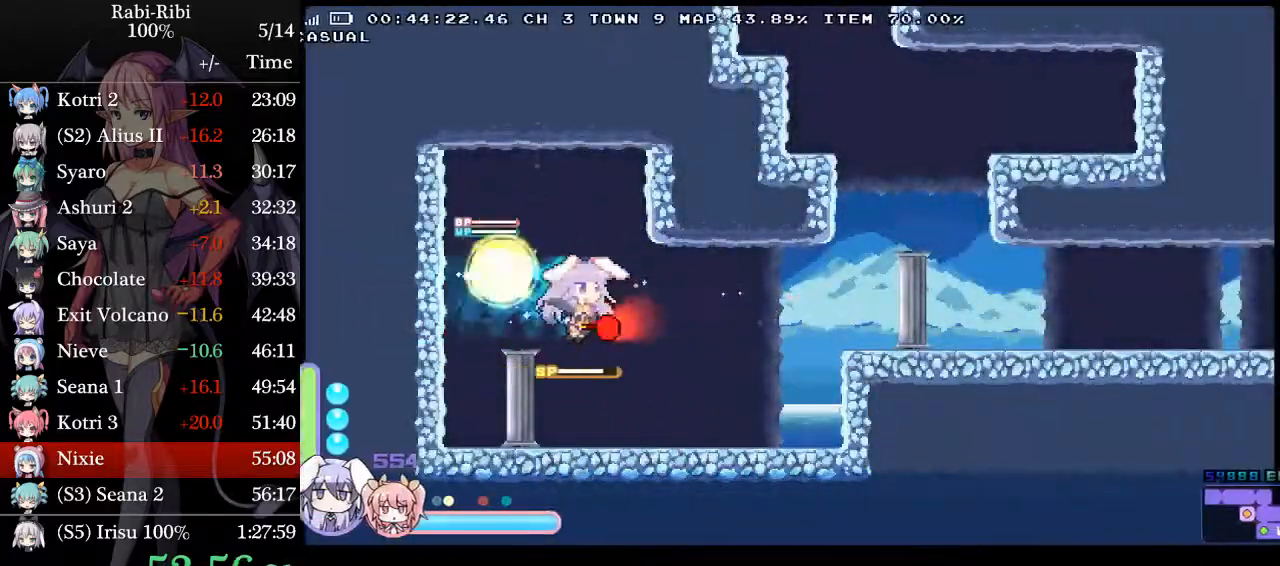
{"dt_ms": 500, "buttons": ["DPAD_RIGHT"], "events": []}
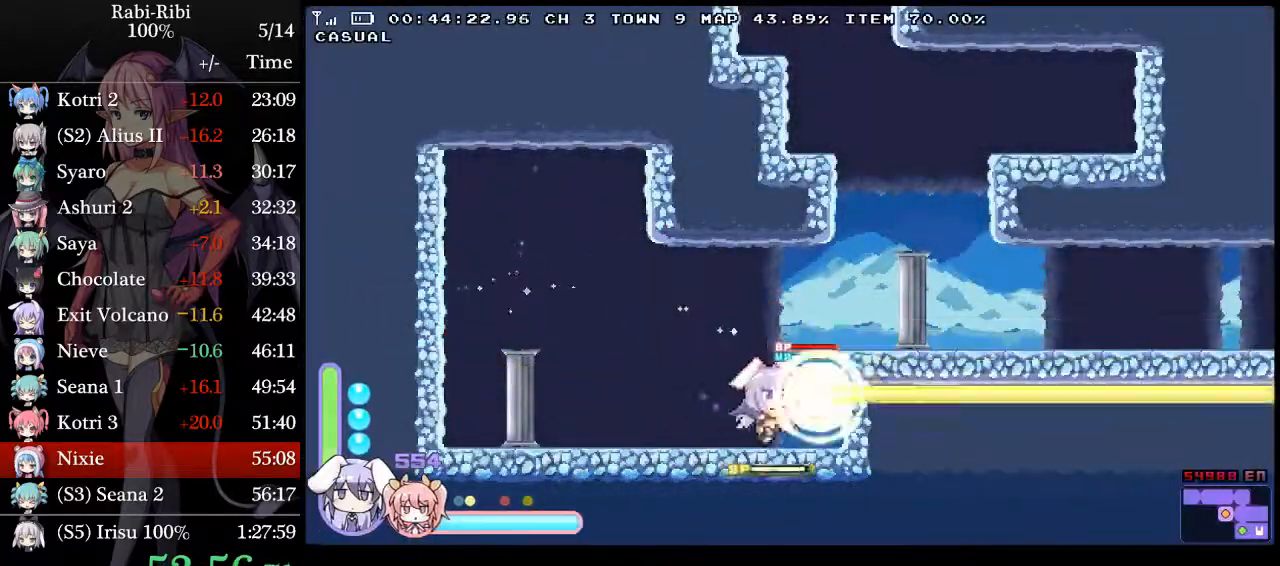
{"dt_ms": 500, "buttons": ["A", "DPAD_LEFT"], "events": [[17, "A", "down"], [167, "A", "up"], [167, "DPAD_DOWN", "down"], [233, "A", "down"], [250, "DPAD_RIGHT", "up"], [317, "A", "up"], [317, "DPAD_DOWN", "up"], [317, "DPAD_LEFT", "down"], [367, "A", "down"]]}
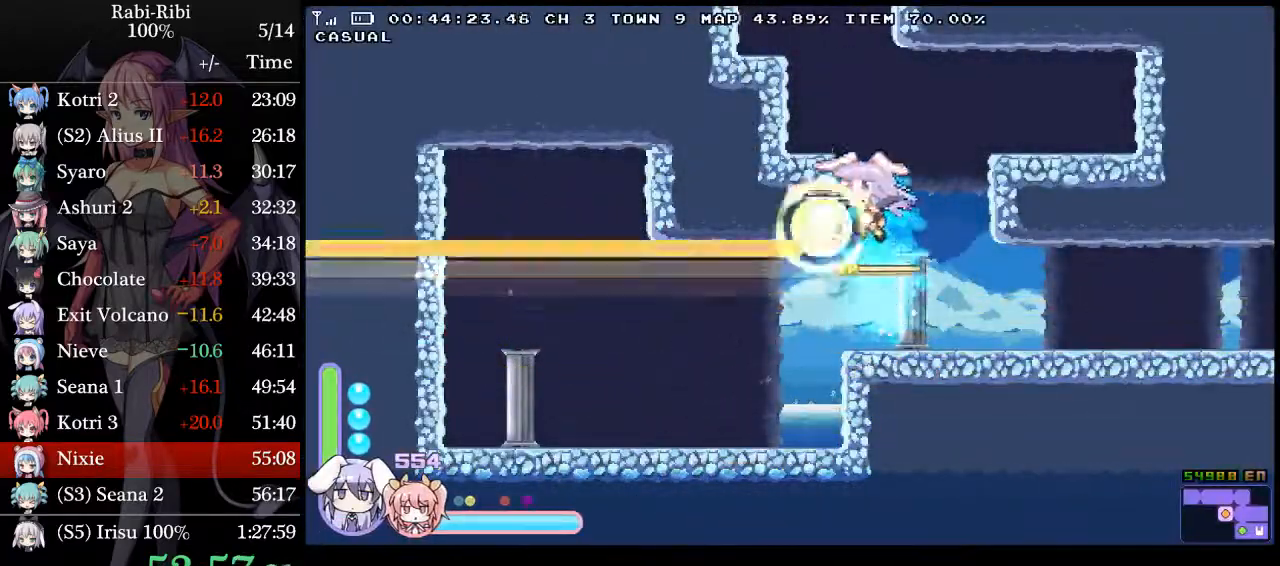
{"dt_ms": 500, "buttons": ["A", "DPAD_LEFT"], "events": [[217, "A", "up"], [417, "A", "down"]]}
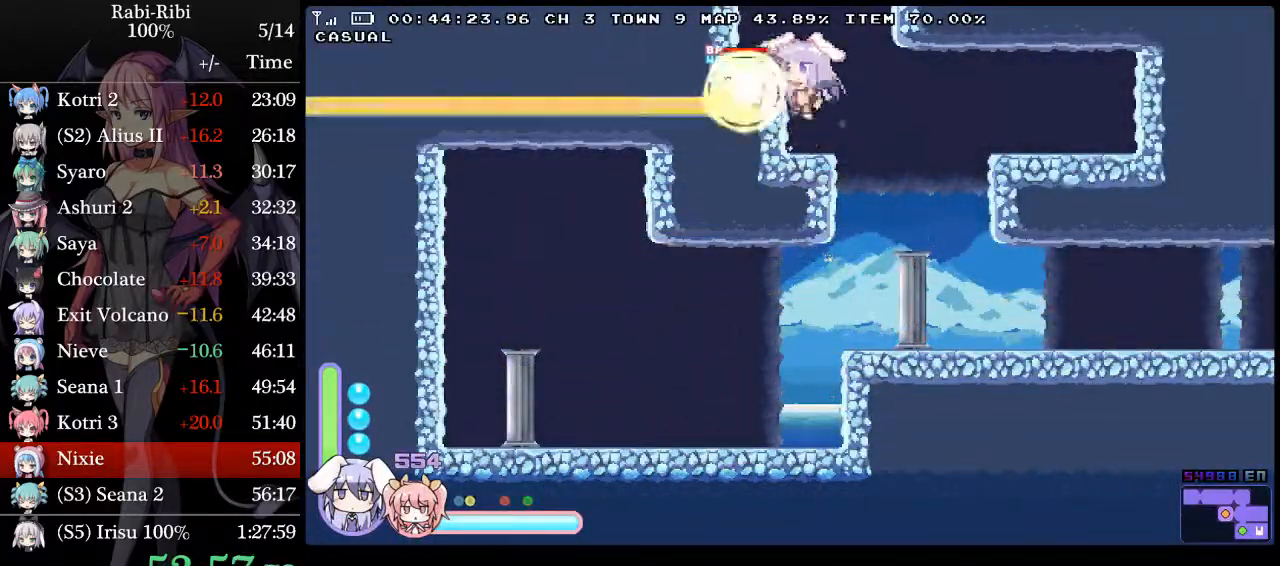
{"dt_ms": 500, "buttons": ["A", "DPAD_LEFT"], "events": [[333, "A", "up"], [400, "A", "down"]]}
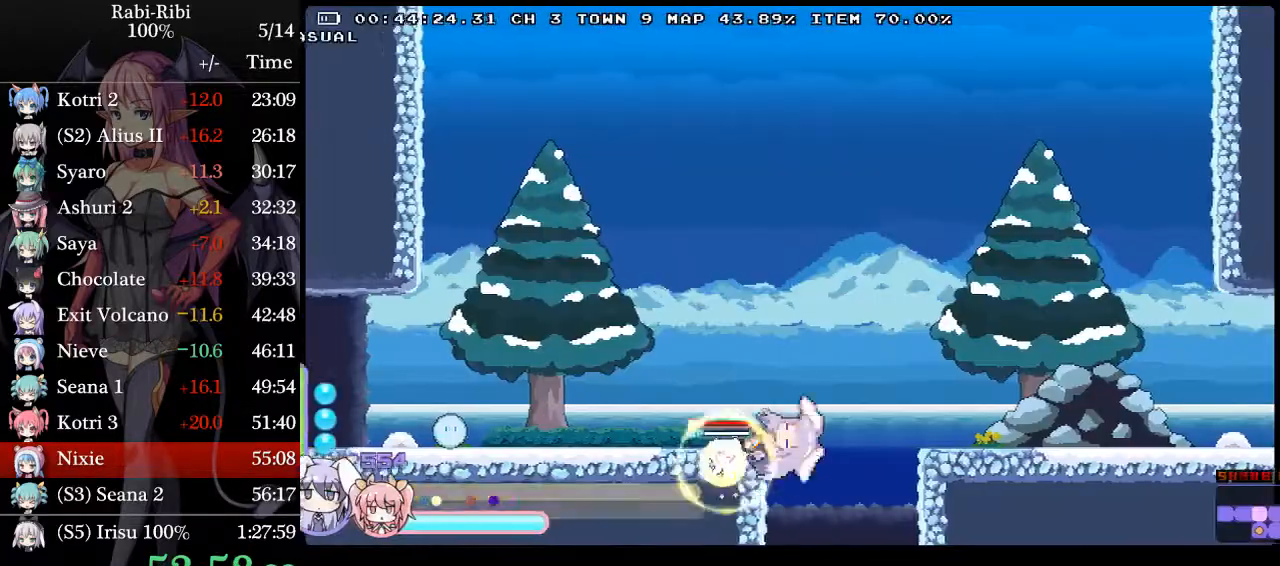
{"dt_ms": 500, "buttons": ["A", "DPAD_LEFT"], "events": [[150, "A", "up"], [183, "DPAD_DOWN", "down"], [217, "A", "down"], [300, "A", "up"], [300, "DPAD_DOWN", "up"], [400, "A", "down"]]}
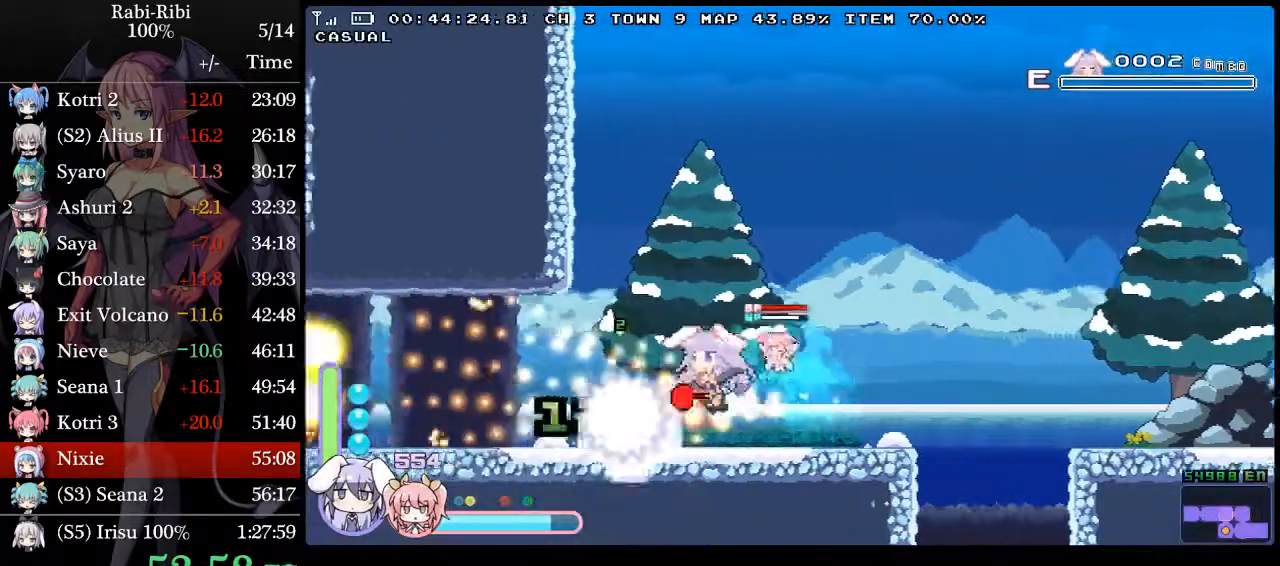
{"dt_ms": 500, "buttons": ["A", "DPAD_DOWN", "DPAD_LEFT"]}
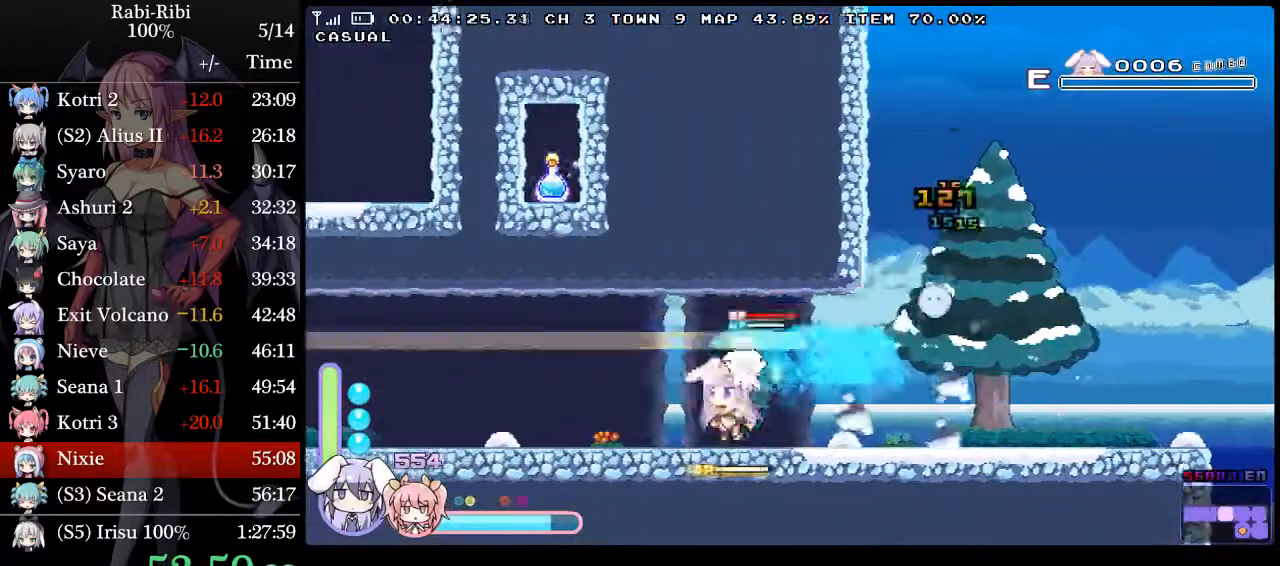
{"dt_ms": 500, "buttons": ["A", "DPAD_LEFT"], "events": [[100, "DPAD_DOWN", "up"], [133, "A", "up"], [200, "A", "down"]]}
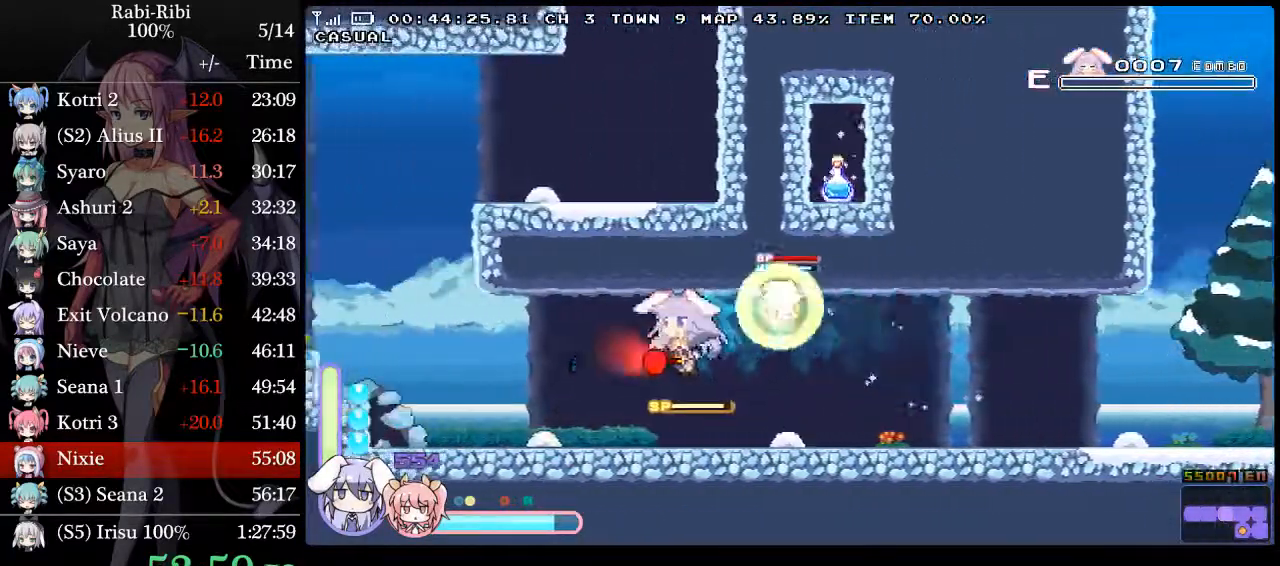
{"dt_ms": 500, "buttons": ["DPAD_LEFT"], "events": [[100, "A", "up"]]}
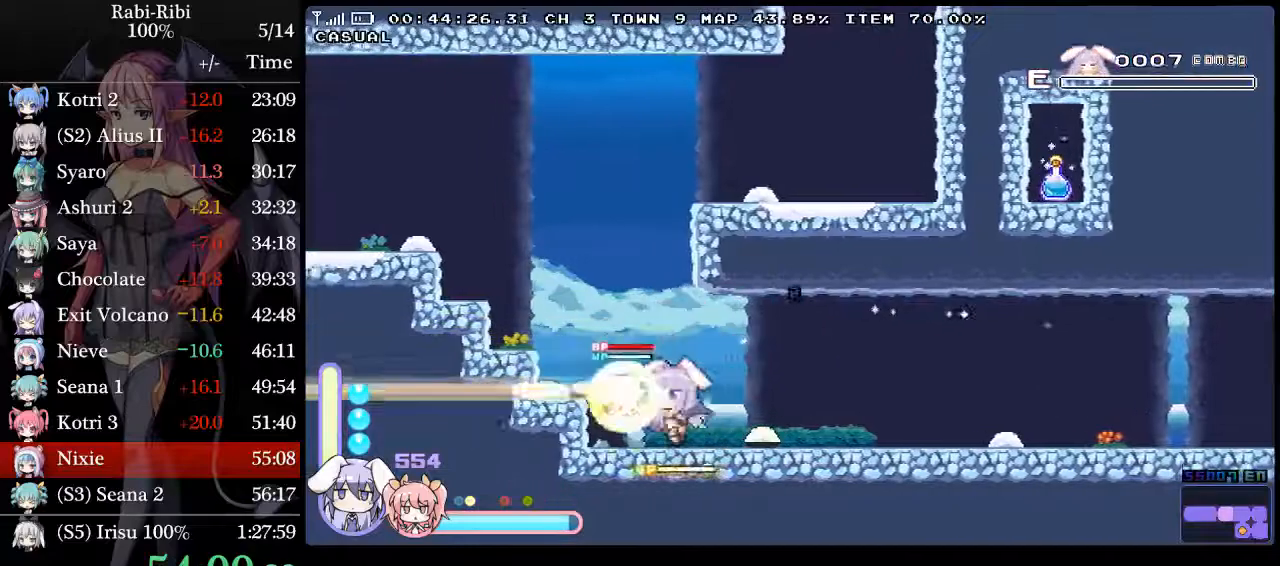
{"dt_ms": 500, "buttons": ["A", "DPAD_RIGHT"], "events": [[33, "A", "down"], [67, "DPAD_LEFT", "up"], [117, "DPAD_RIGHT", "down"], [300, "A", "up"], [333, "A", "down"]]}
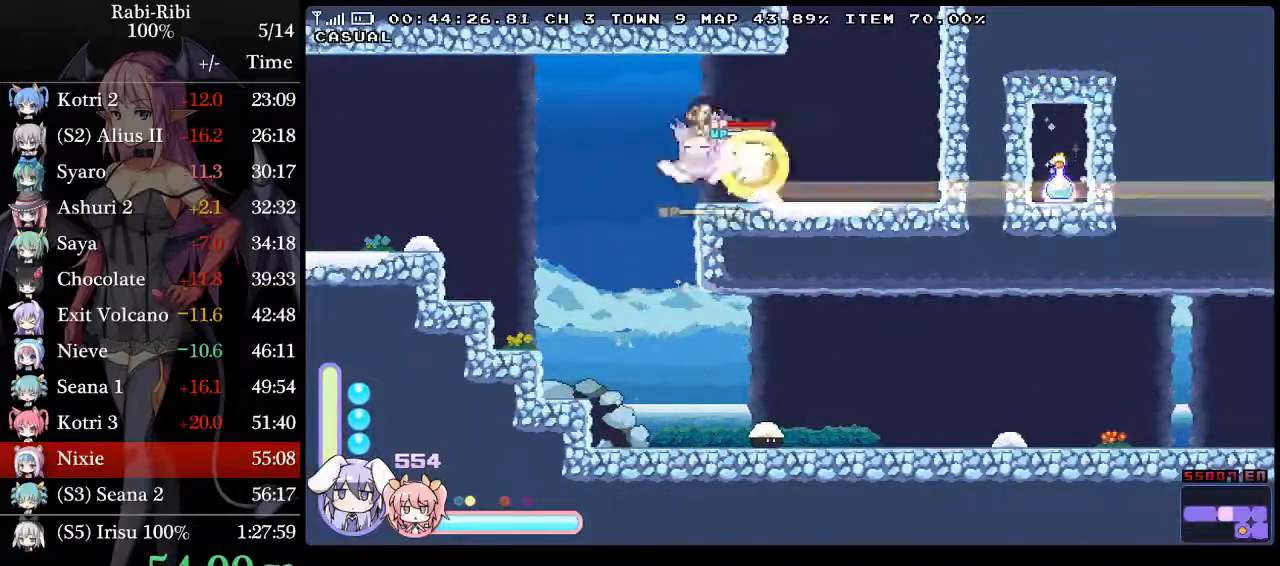
{"dt_ms": 500, "buttons": ["R2", "DPAD_DOWN"], "events": [[67, "A", "up"], [67, "DPAD_DOWN", "down"], [100, "A", "down"], [217, "DPAD_DOWN", "up"], [300, "A", "up"], [417, "DPAD_DOWN", "down"], [450, "DPAD_RIGHT", "up"], [500, "R2", "down"]]}
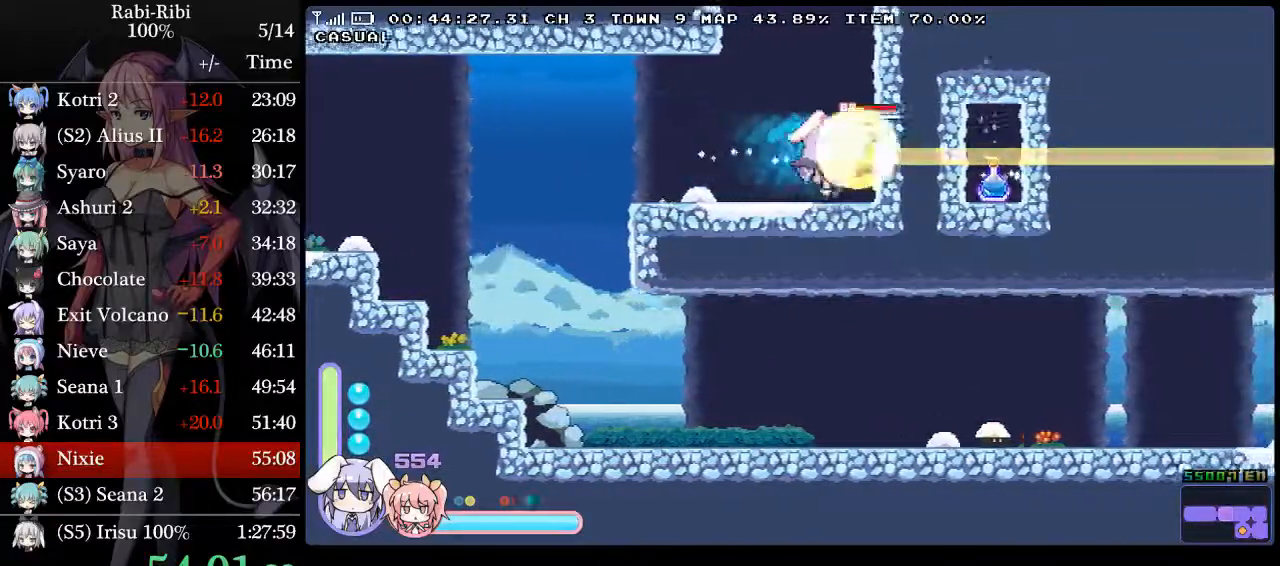
{"dt_ms": 1000, "buttons": ["DPAD_RIGHT"]}
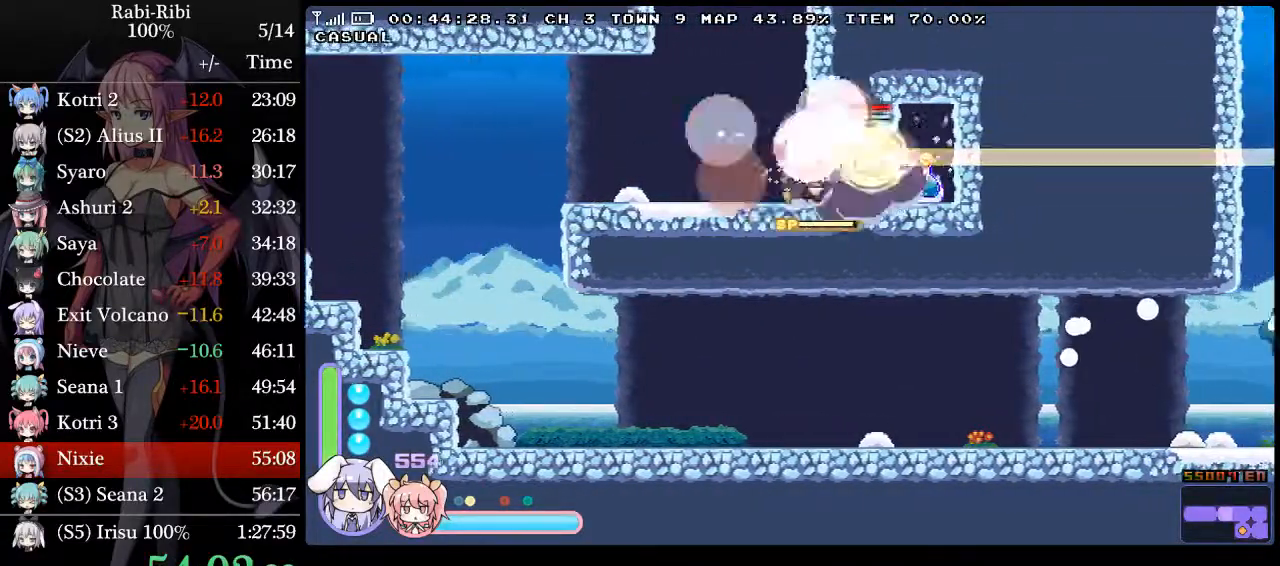
{"dt_ms": 1000, "buttons": ["A", "DPAD_LEFT"]}
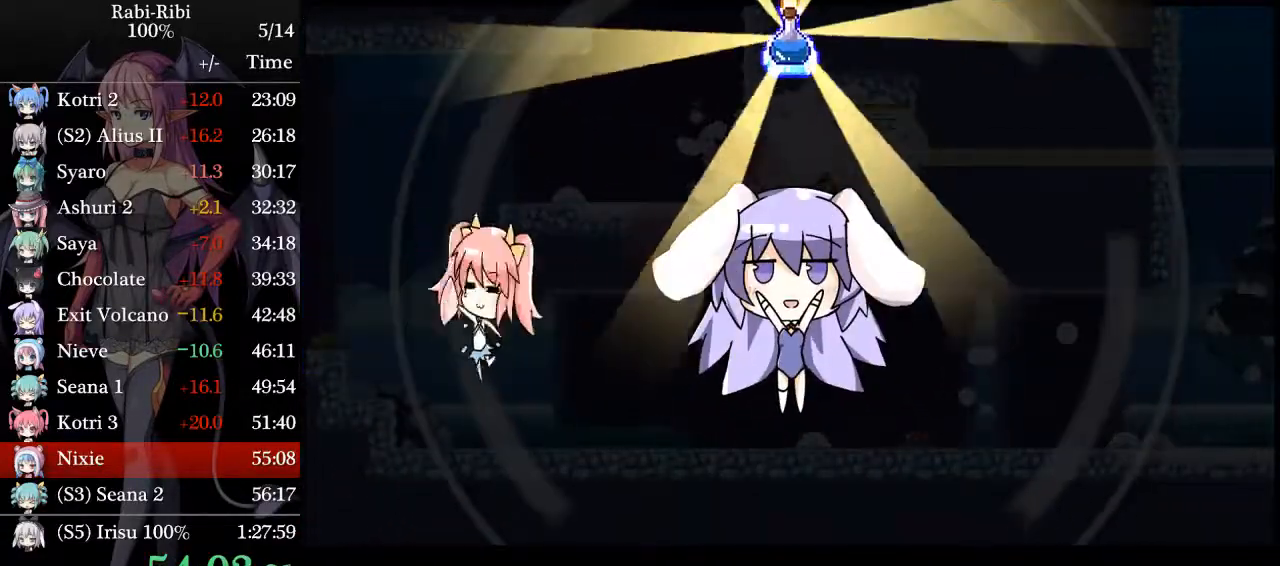
{"dt_ms": 500, "buttons": ["A", "DPAD_LEFT"], "events": [[33, "A", "up"], [100, "A", "down"], [217, "A", "up"], [267, "A", "down"], [367, "A", "up"], [450, "A", "down"]]}
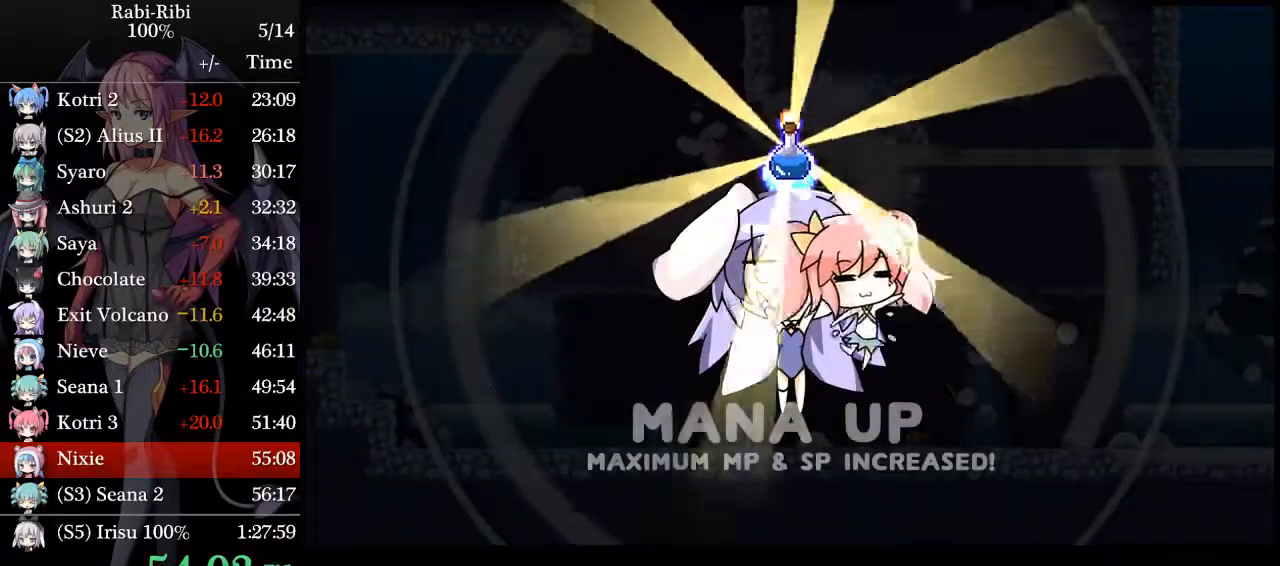
{"dt_ms": 500, "buttons": ["DPAD_LEFT"], "events": [[17, "A", "up"], [100, "A", "down"], [183, "A", "up"], [233, "A", "down"], [350, "A", "up"]]}
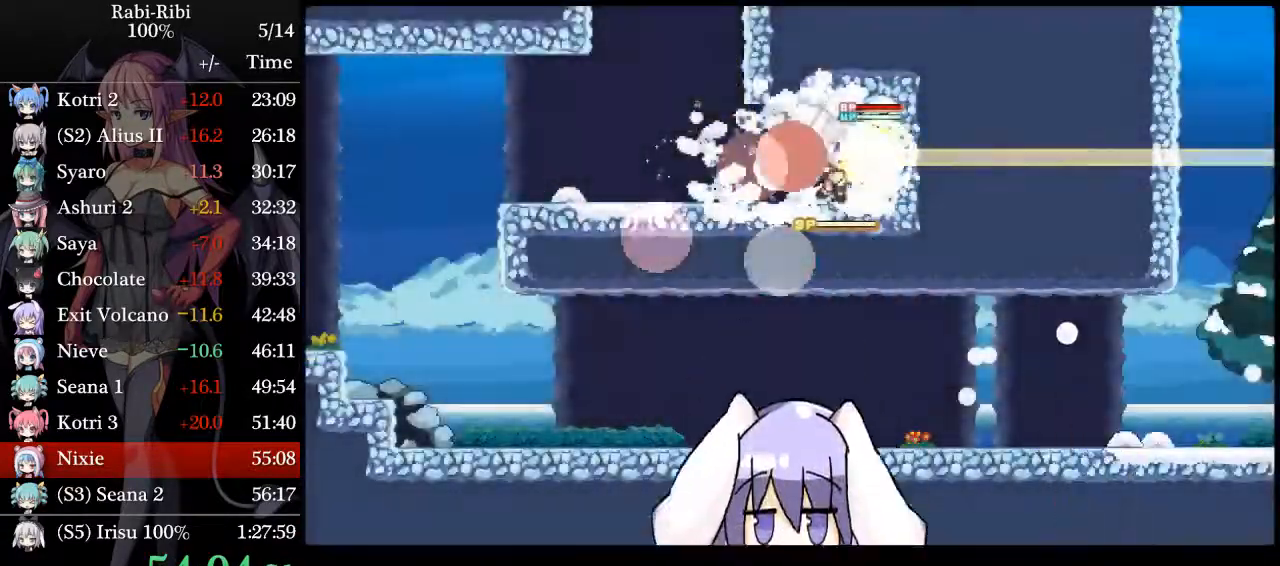
{"dt_ms": 500, "buttons": ["DPAD_LEFT"], "events": []}
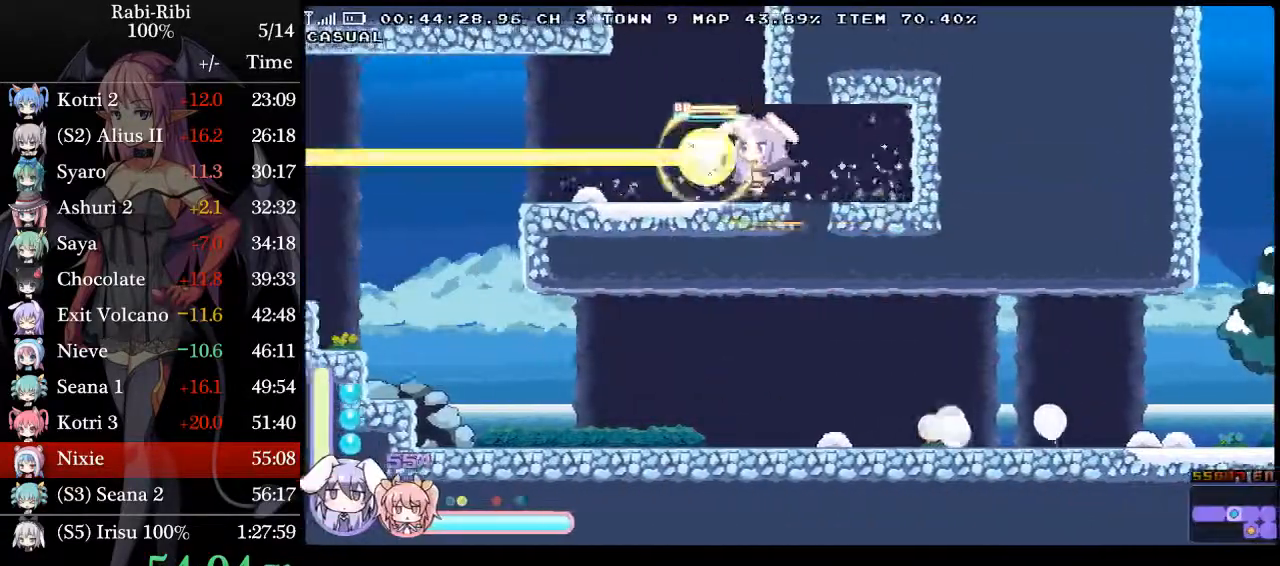
{"dt_ms": 500, "buttons": ["A", "DPAD_LEFT"]}
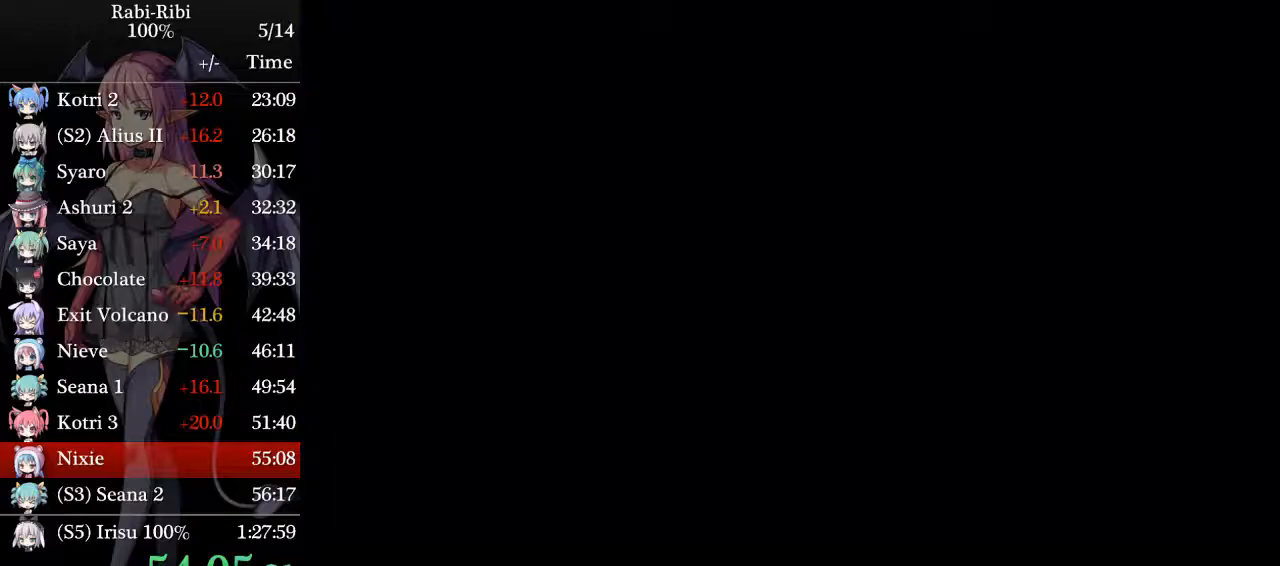
{"dt_ms": 500, "buttons": ["DPAD_LEFT"], "events": [[317, "A", "up"], [317, "DPAD_DOWN", "down"], [367, "A", "down"], [433, "DPAD_DOWN", "up"], [467, "A", "up"]]}
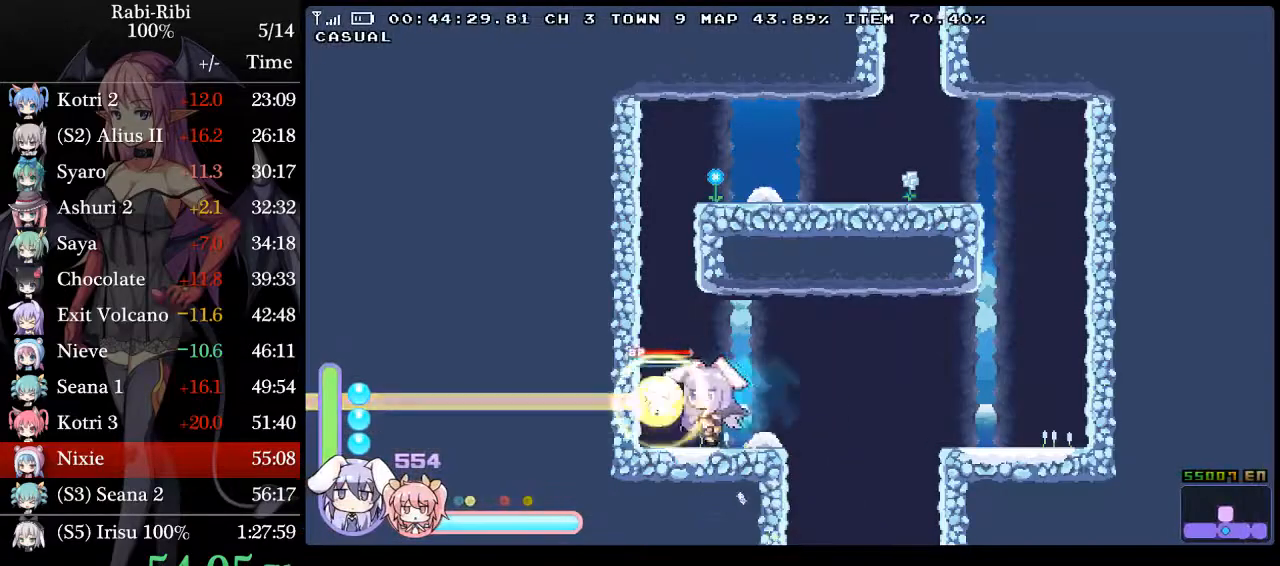
{"dt_ms": 500, "buttons": ["A", "DPAD_RIGHT"], "events": [[50, "A", "down"], [133, "DPAD_LEFT", "up"], [200, "DPAD_RIGHT", "down"], [333, "A", "up"], [417, "A", "down"]]}
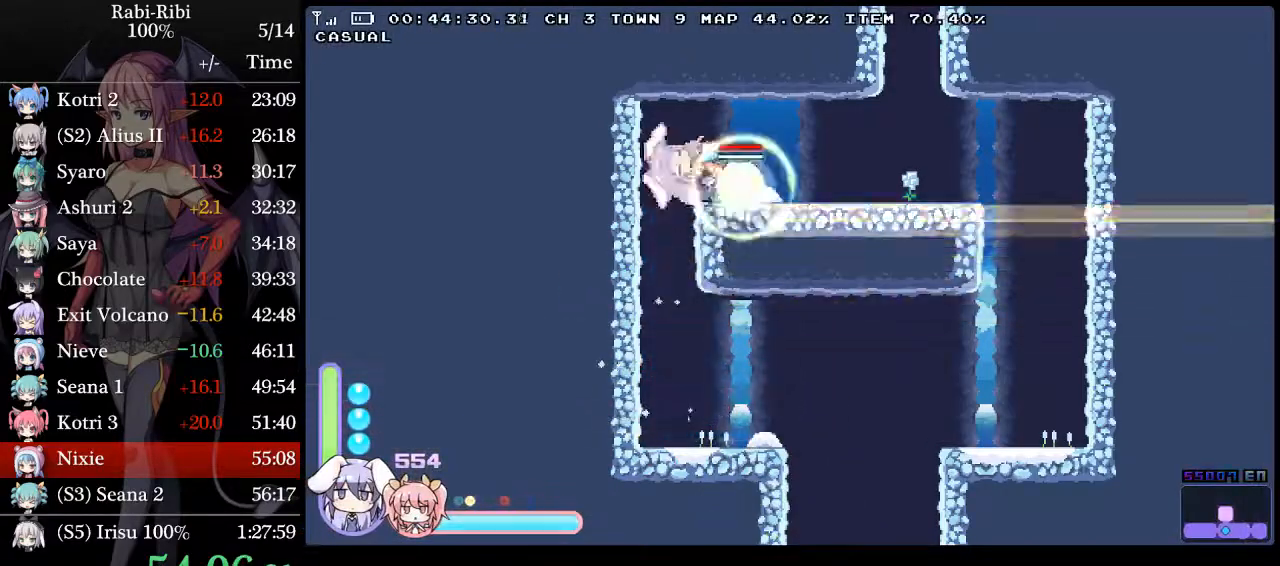
{"dt_ms": 500, "buttons": ["DPAD_RIGHT"], "events": [[33, "DPAD_DOWN", "down"], [67, "A", "up"], [100, "A", "down"], [183, "DPAD_DOWN", "up"], [267, "A", "up"]]}
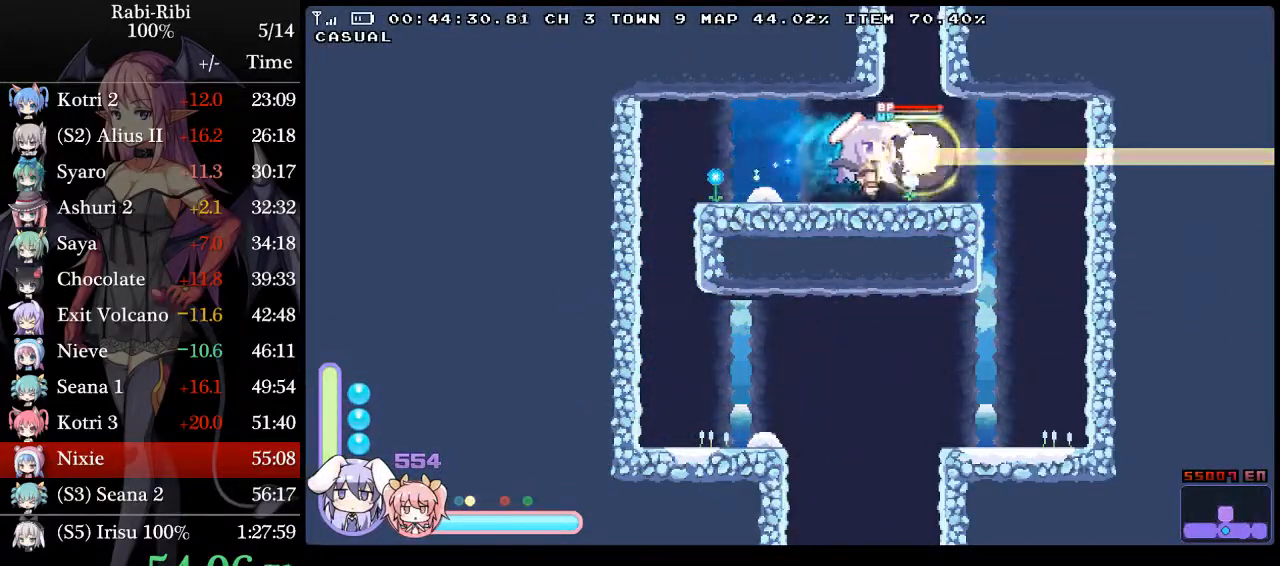
{"dt_ms": 1000, "buttons": ["A", "DPAD_DOWN", "DPAD_LEFT"]}
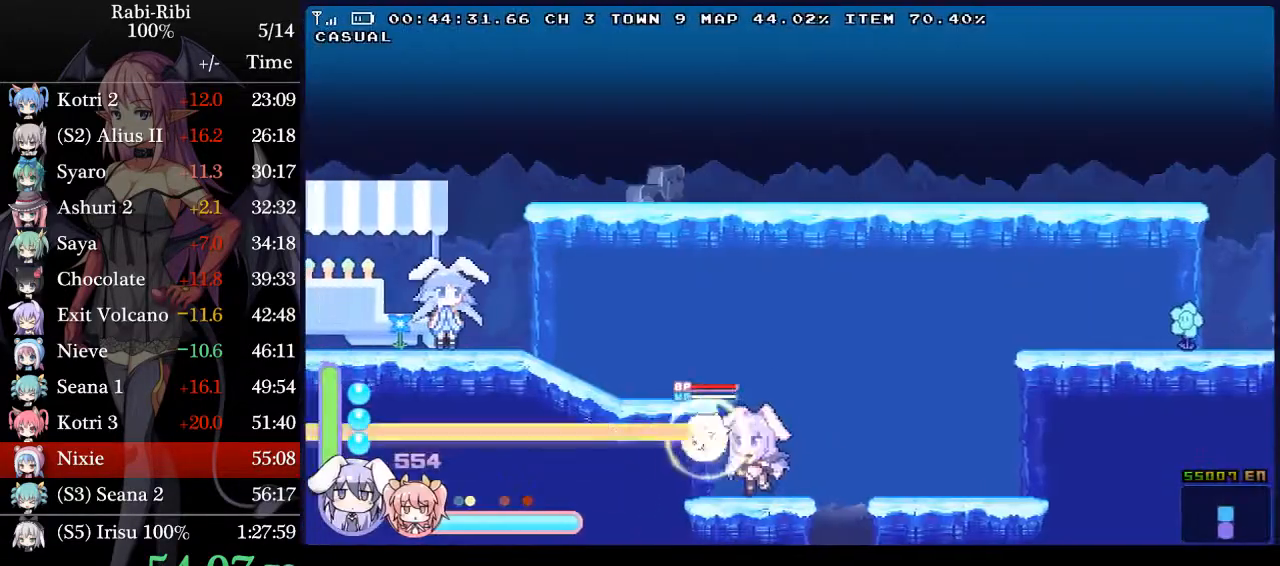
{"dt_ms": 500, "buttons": ["A", "DPAD_LEFT"], "events": [[17, "DPAD_DOWN", "up"], [50, "A", "up"], [100, "A", "down"]]}
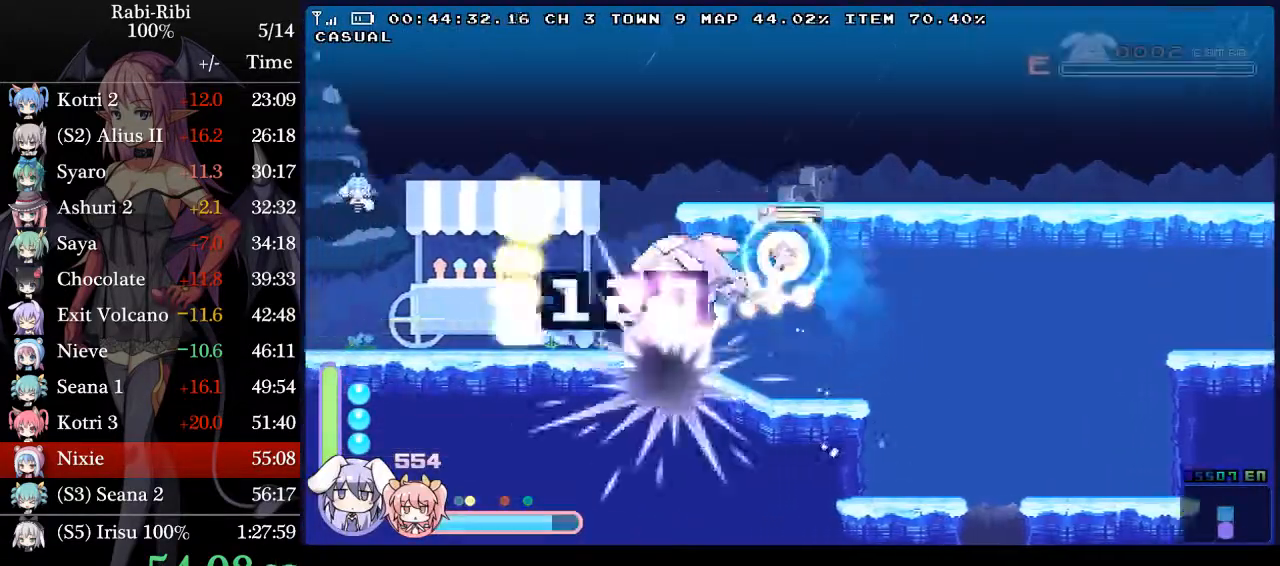
{"dt_ms": 500, "buttons": ["A", "DPAD_LEFT"], "events": [[133, "A", "up"], [200, "DPAD_DOWN", "down"], [250, "A", "down"], [367, "A", "up"], [383, "DPAD_DOWN", "up"], [433, "A", "down"]]}
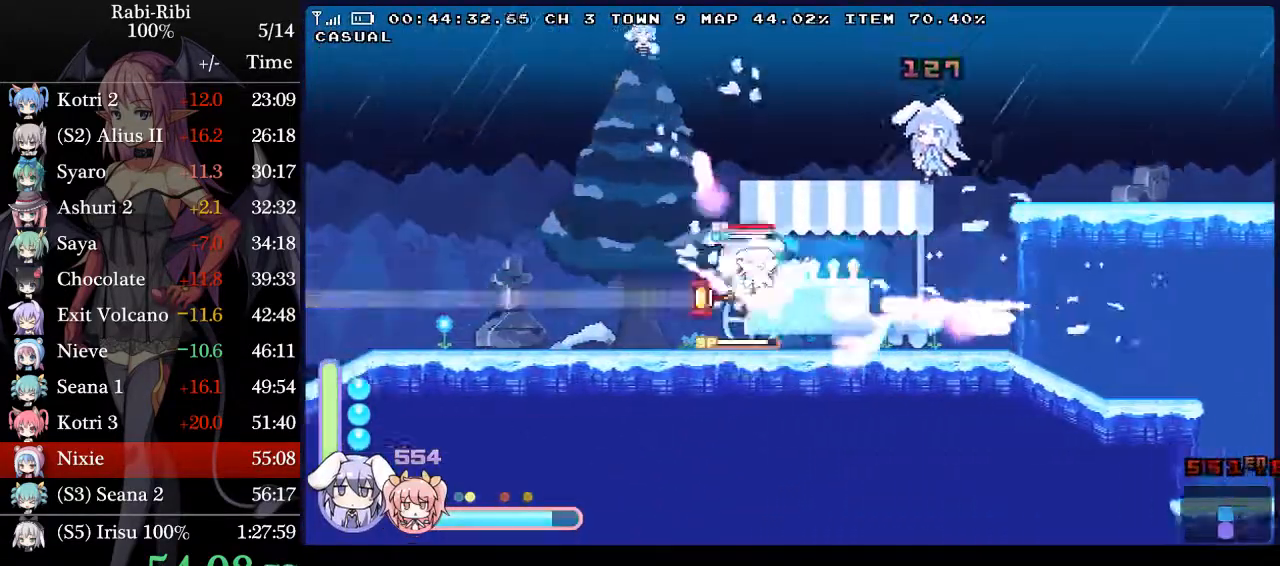
{"dt_ms": 500, "buttons": ["A", "DPAD_LEFT"], "events": [[250, "A", "up"], [250, "DPAD_DOWN", "down"], [333, "A", "down"], [417, "A", "up"], [417, "DPAD_DOWN", "up"], [483, "A", "down"]]}
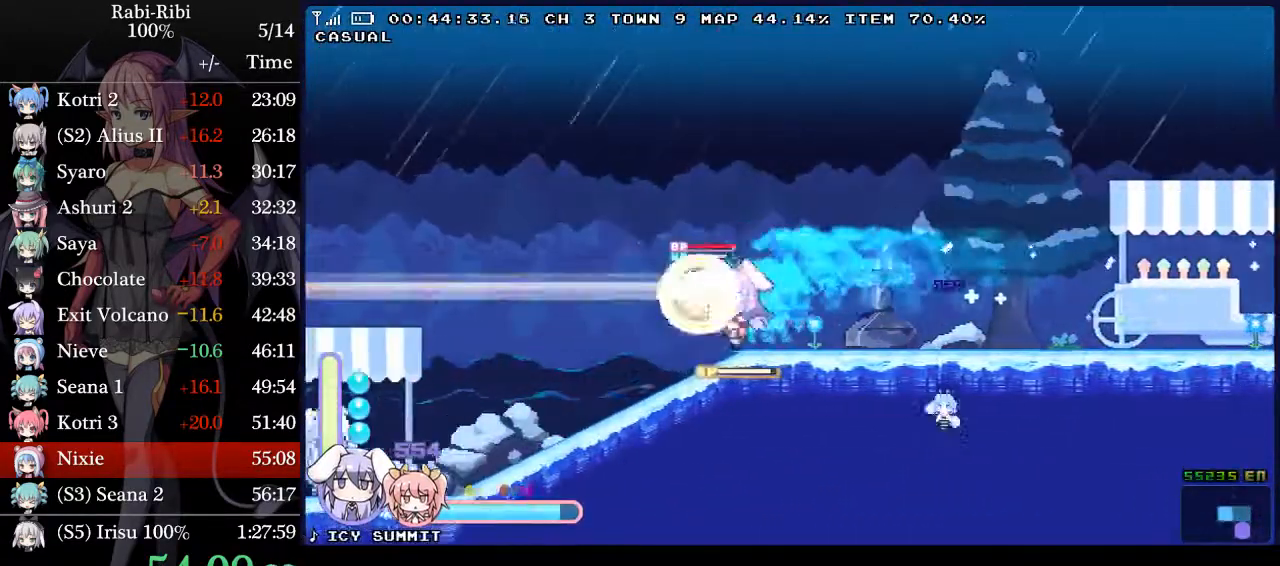
{"dt_ms": 500, "buttons": ["A", "DPAD_DOWN", "DPAD_LEFT"], "events": [[267, "A", "up"], [267, "DPAD_DOWN", "down"], [350, "A", "down"]]}
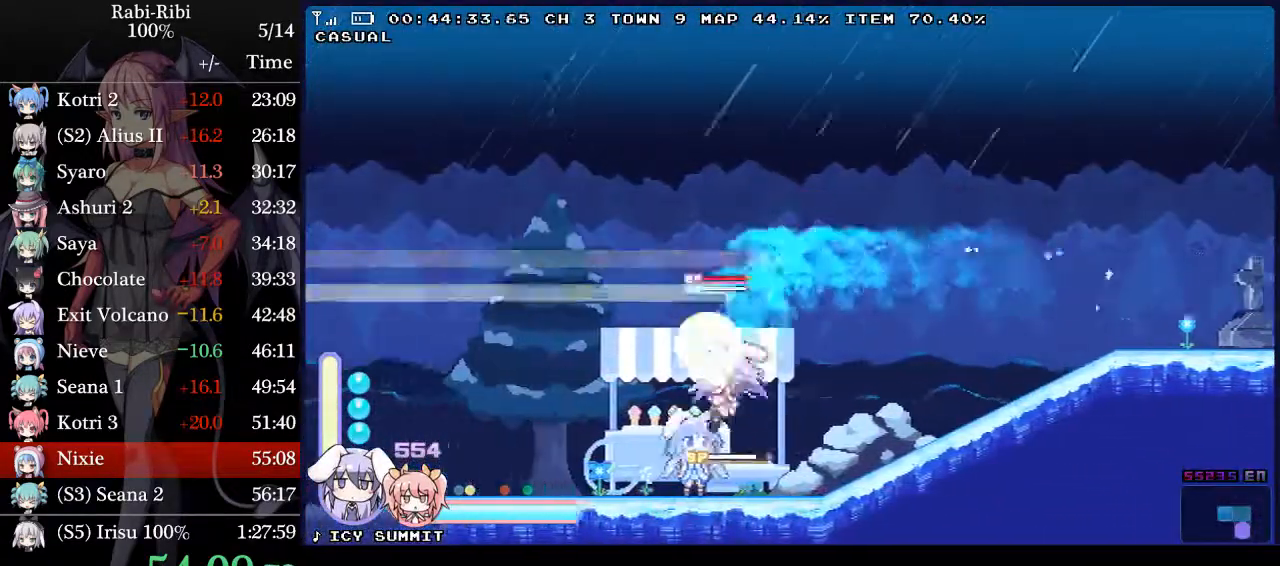
{"dt_ms": 500, "buttons": ["A", "DPAD_LEFT"], "events": [[33, "DPAD_DOWN", "up"], [50, "A", "up"], [100, "A", "down"]]}